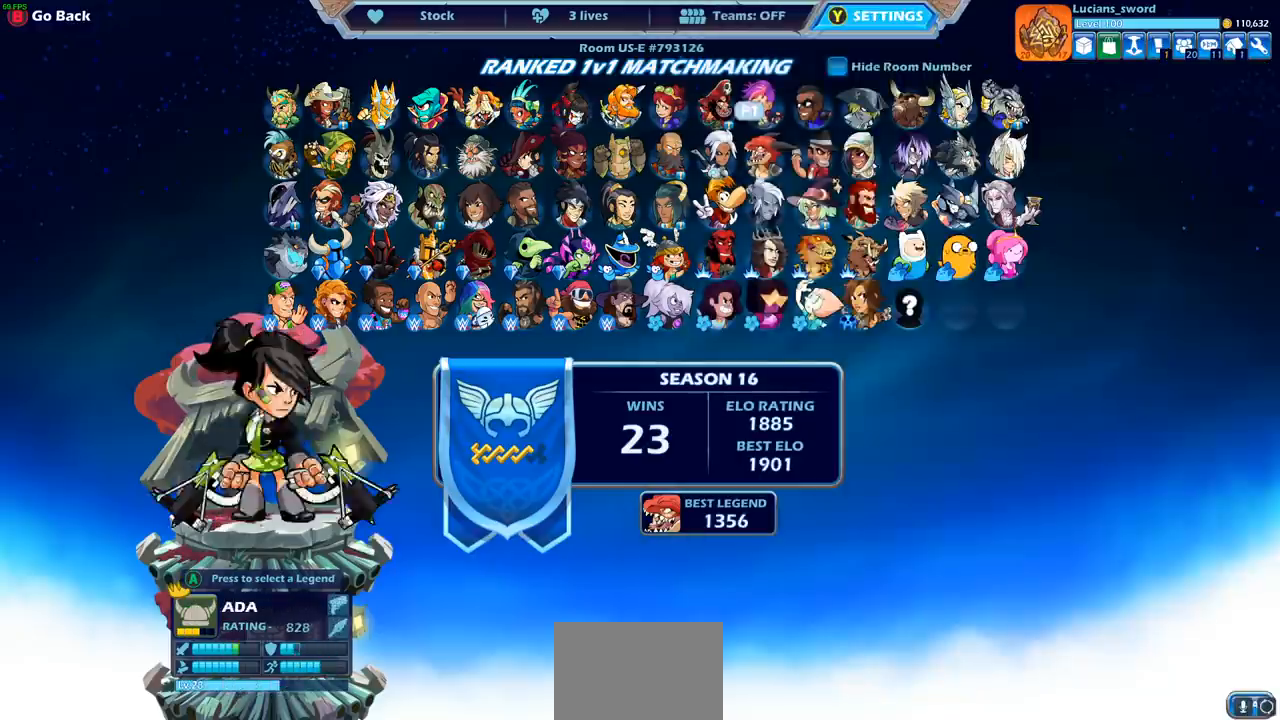
Gameplay with a controller (PlayStation layout); each line is a JSON object with the inputs held at the frame after it. "events" lists button and stick changes between this image and that frame as [ms after this image, input, new state], when the widget could be followed in between.
{"buttons": [], "left_stick": "center", "right_stick": "center", "events": [[33, "DPAD_RIGHT", "down"], [100, "DPAD_RIGHT", "up"], [317, "DPAD_RIGHT", "down"], [417, "DPAD_RIGHT", "up"]]}
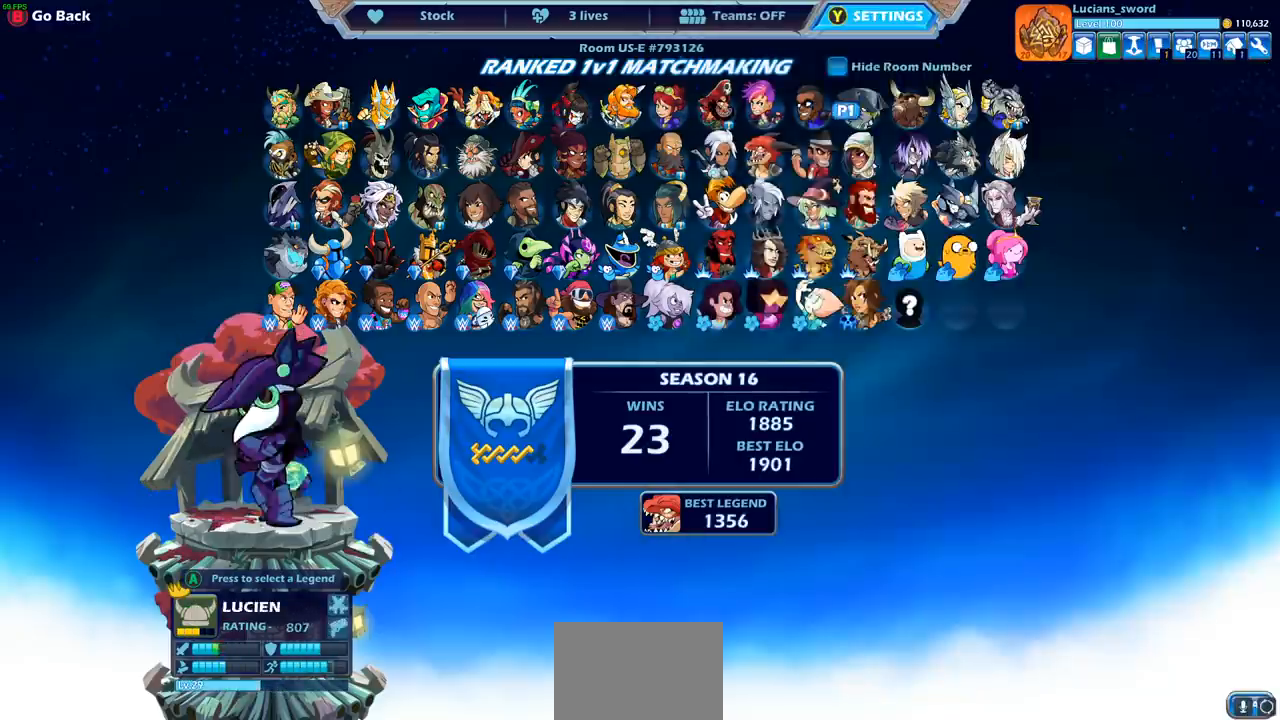
{"buttons": [], "left_stick": "center", "right_stick": "center", "events": [[17, "DPAD_RIGHT", "down"], [83, "DPAD_RIGHT", "up"], [167, "DPAD_RIGHT", "down"], [267, "DPAD_RIGHT", "up"]]}
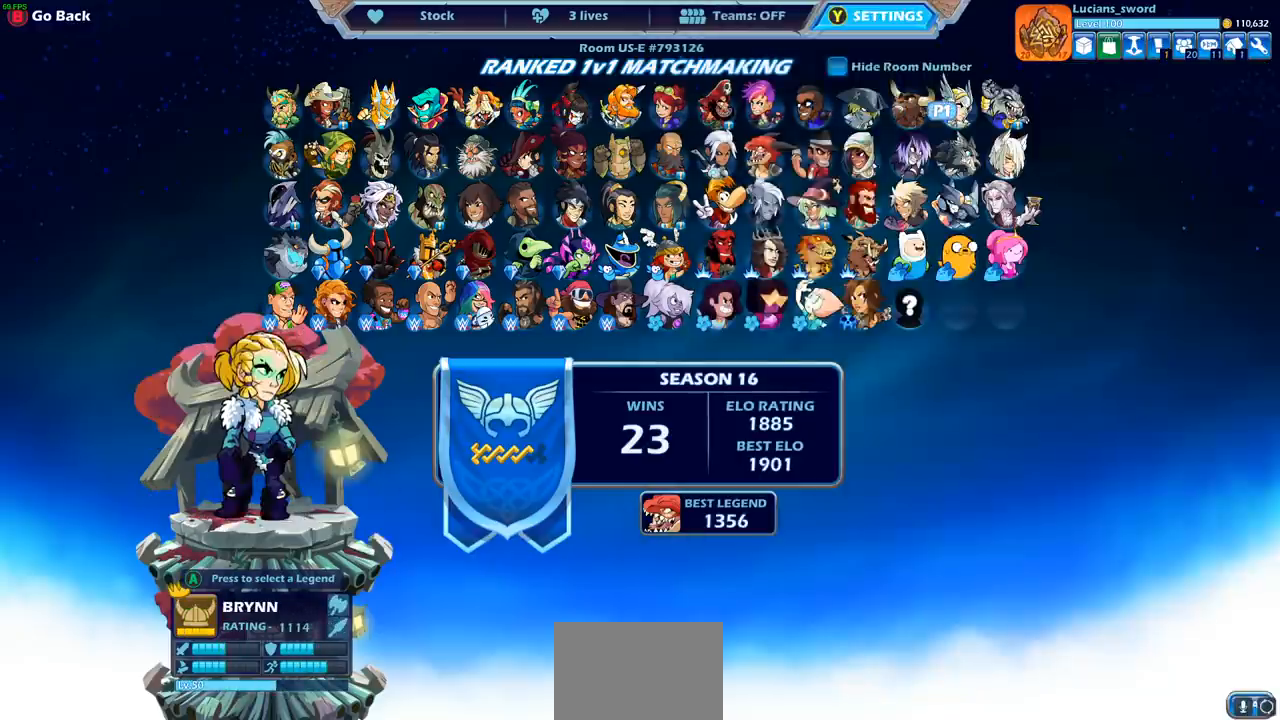
{"buttons": [], "left_stick": "center", "right_stick": "center", "events": [[183, "CROSS", "down"], [267, "CROSS", "up"]]}
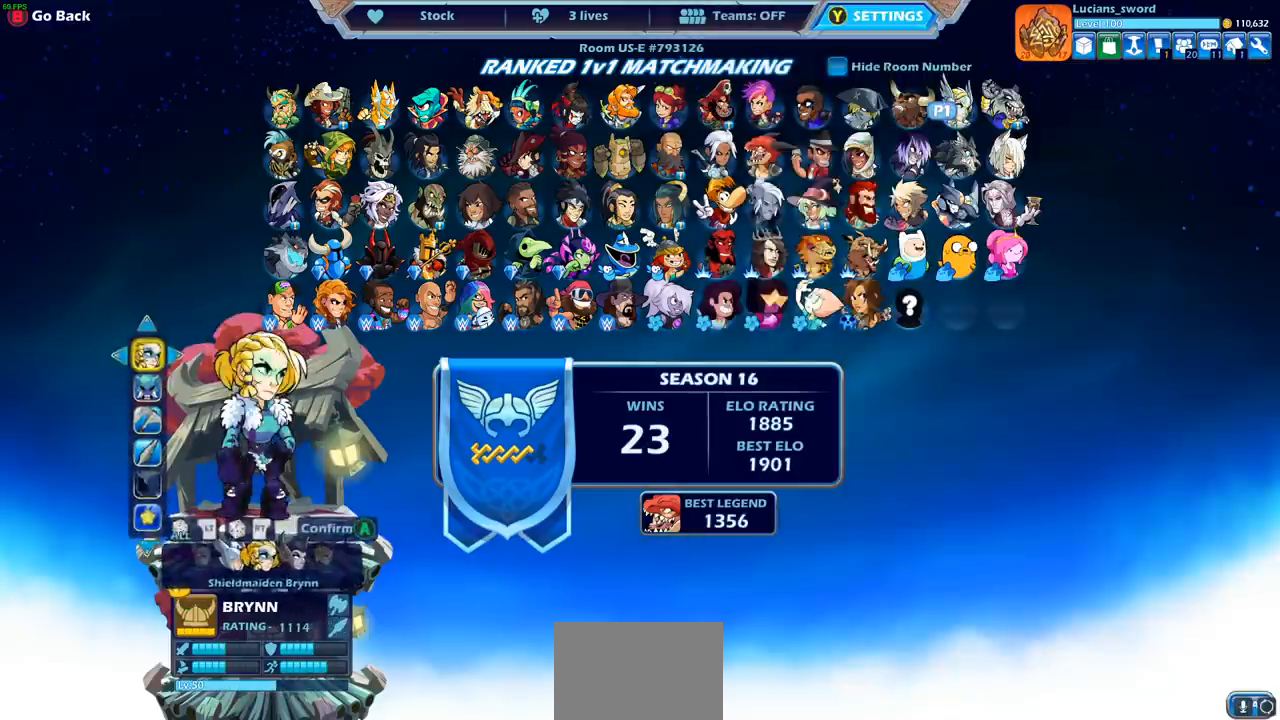
{"buttons": [], "left_stick": "center", "right_stick": "center", "events": []}
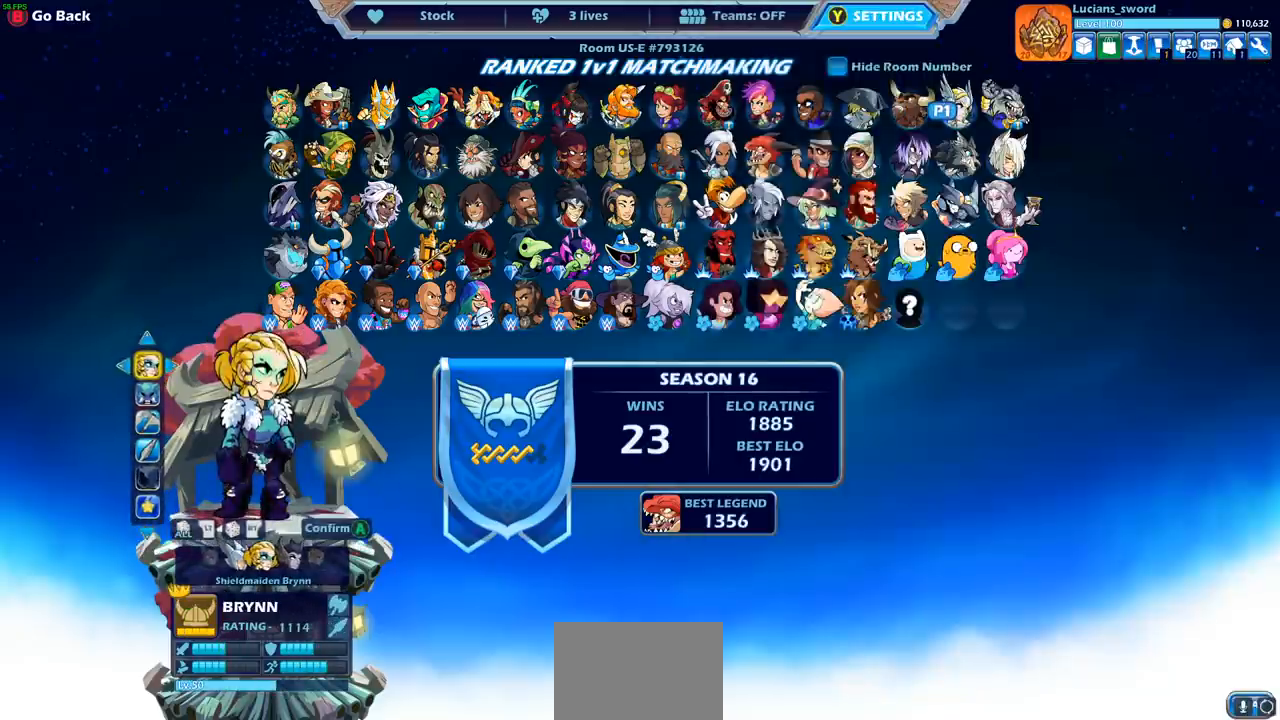
{"buttons": [], "left_stick": "center", "right_stick": "center", "events": []}
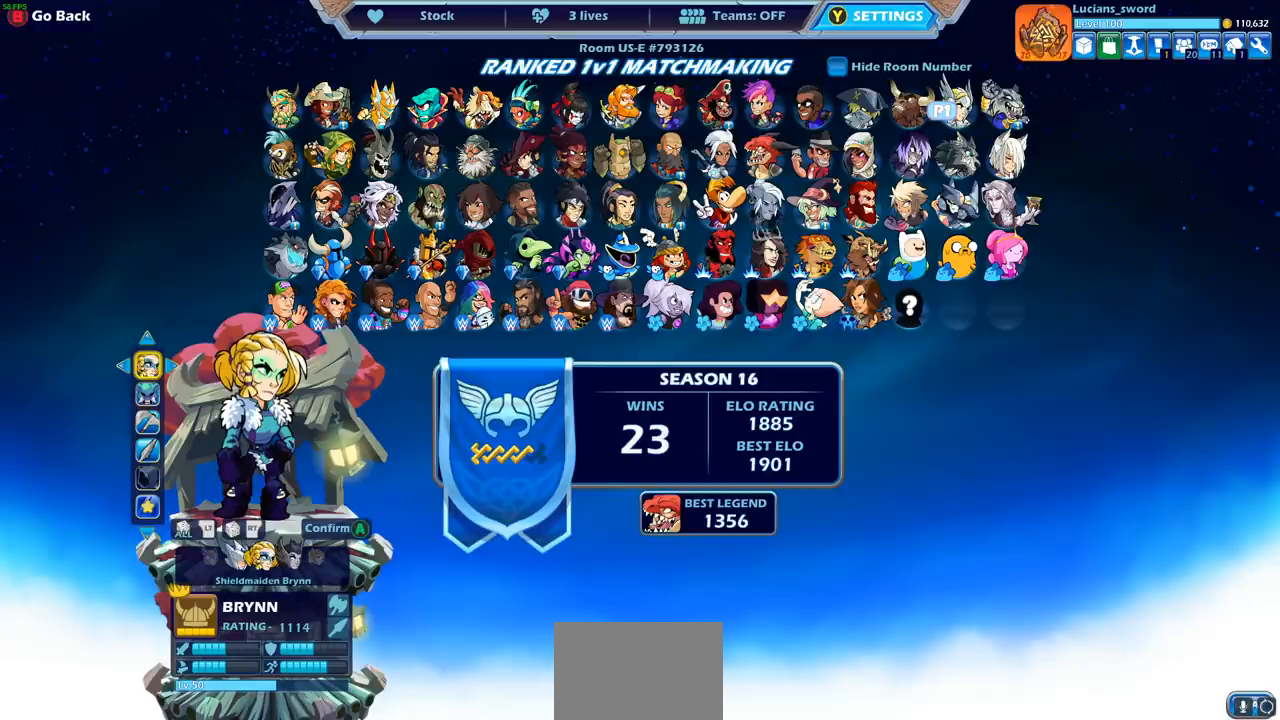
{"buttons": [], "left_stick": "center", "right_stick": "center", "events": [[317, "DPAD_RIGHT", "down"], [433, "DPAD_RIGHT", "up"]]}
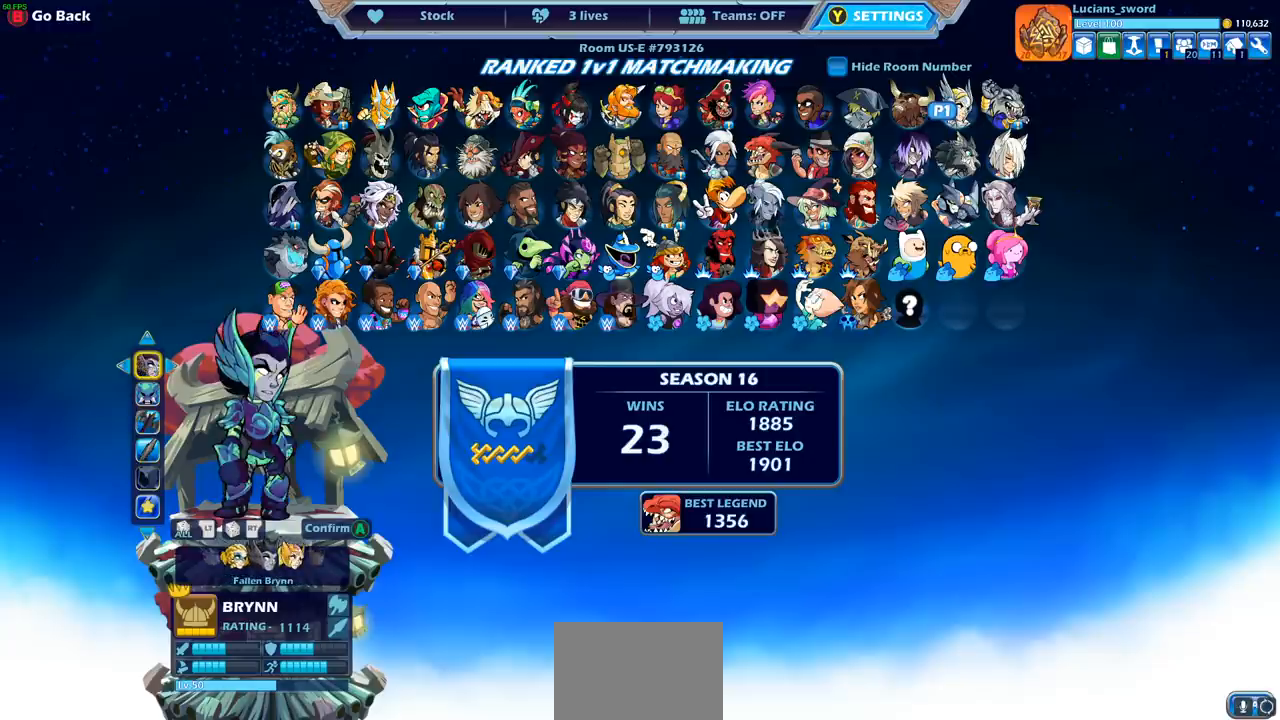
{"buttons": [], "left_stick": "center", "right_stick": "center", "events": []}
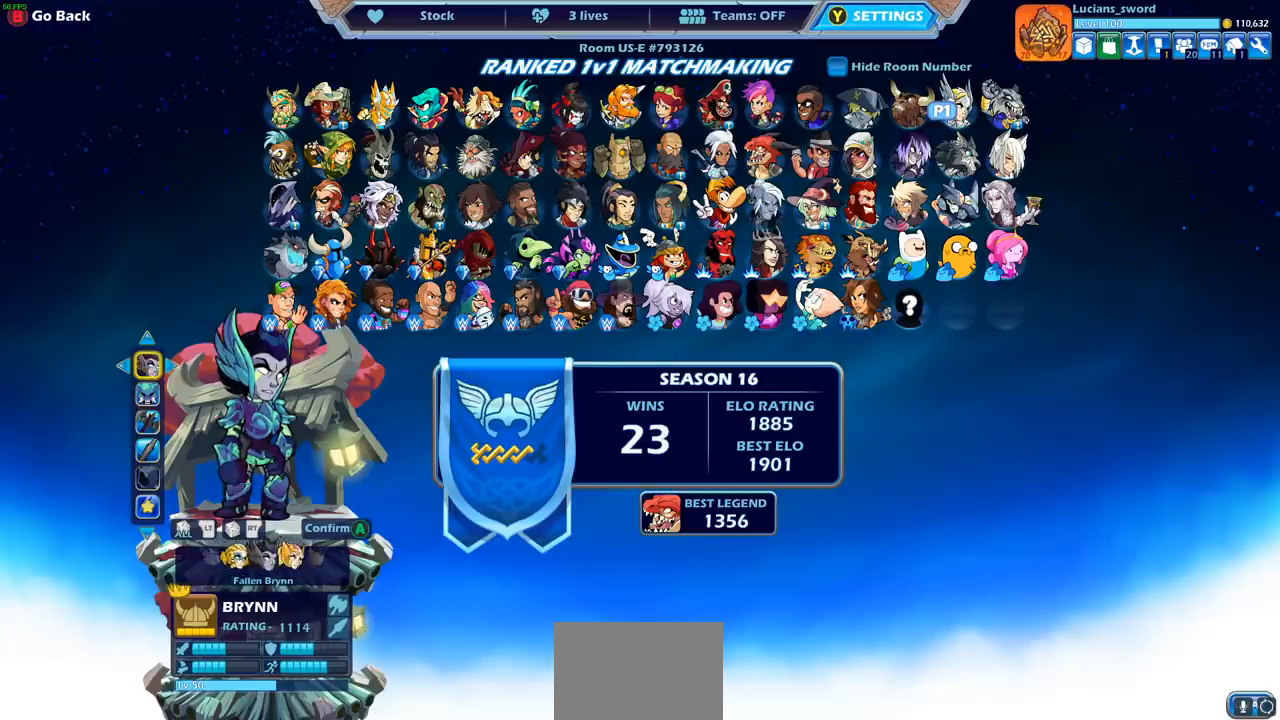
{"buttons": [], "left_stick": "center", "right_stick": "center", "events": [[67, "DPAD_DOWN", "down"], [200, "DPAD_DOWN", "up"]]}
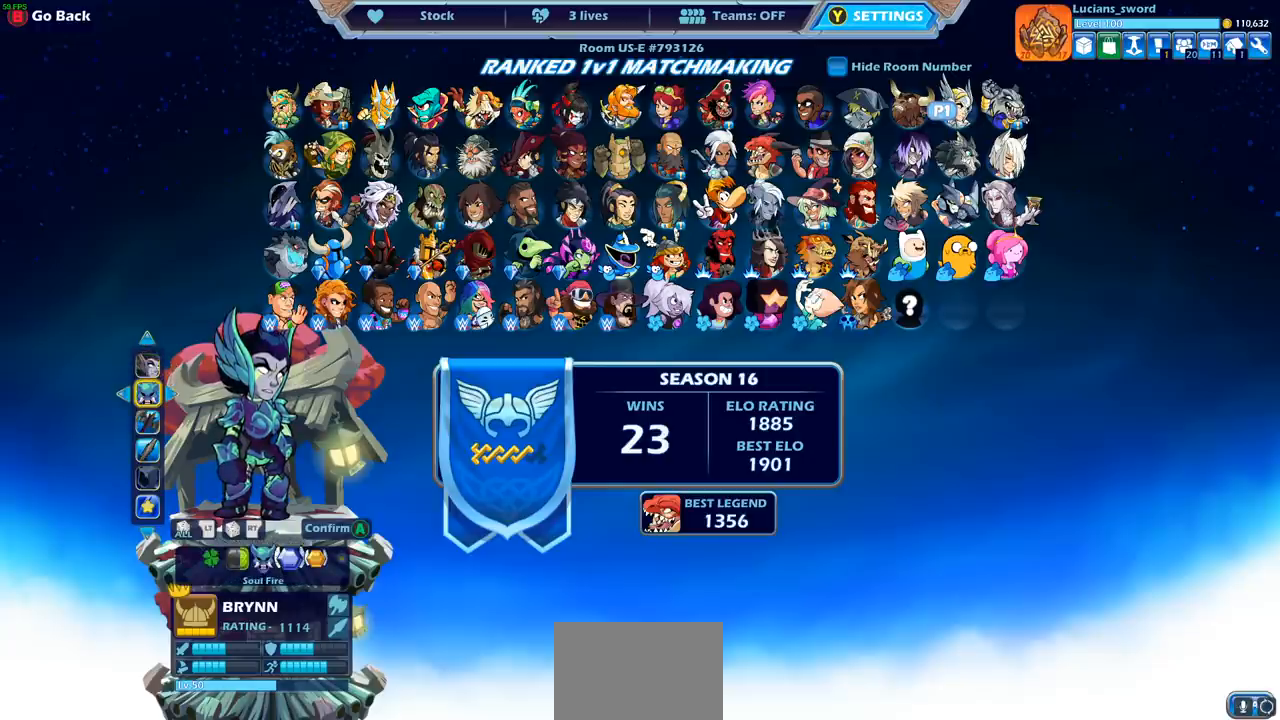
{"buttons": ["DPAD_DOWN"], "left_stick": "center", "right_stick": "center", "events": [[417, "DPAD_DOWN", "down"]]}
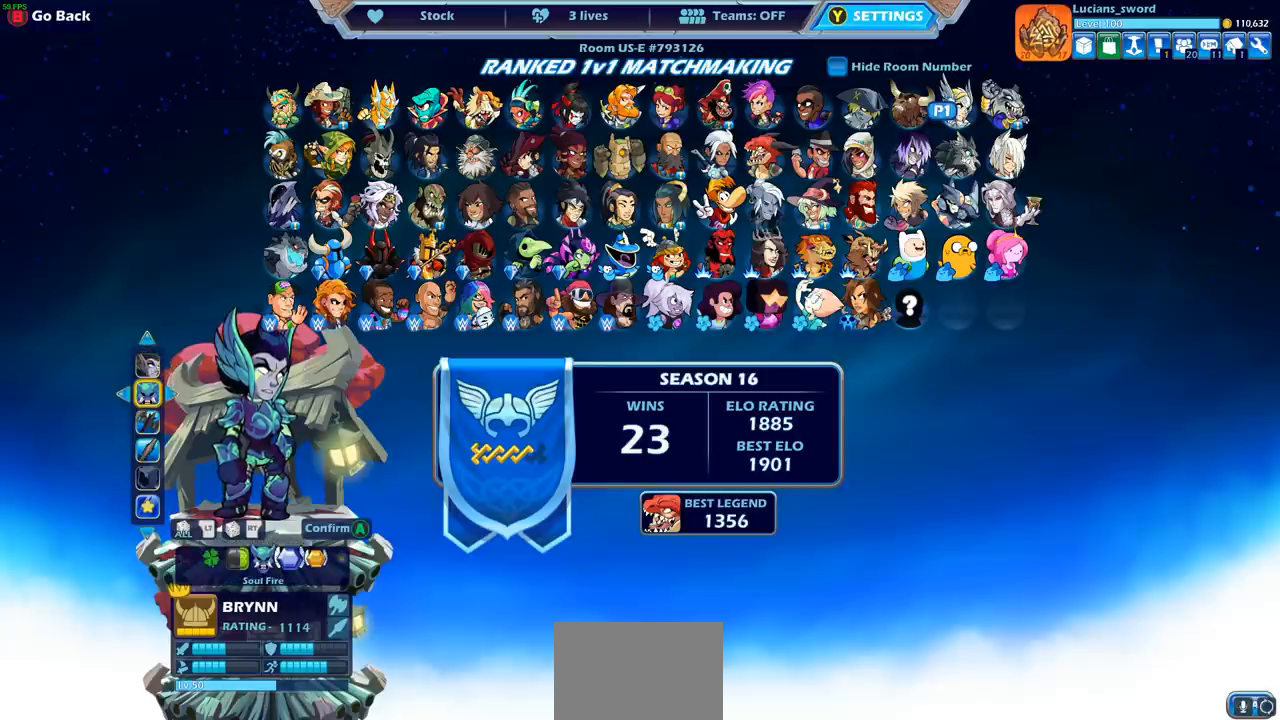
{"buttons": ["DPAD_UP"], "left_stick": "center", "right_stick": "center", "events": [[83, "DPAD_DOWN", "up"], [417, "DPAD_UP", "down"]]}
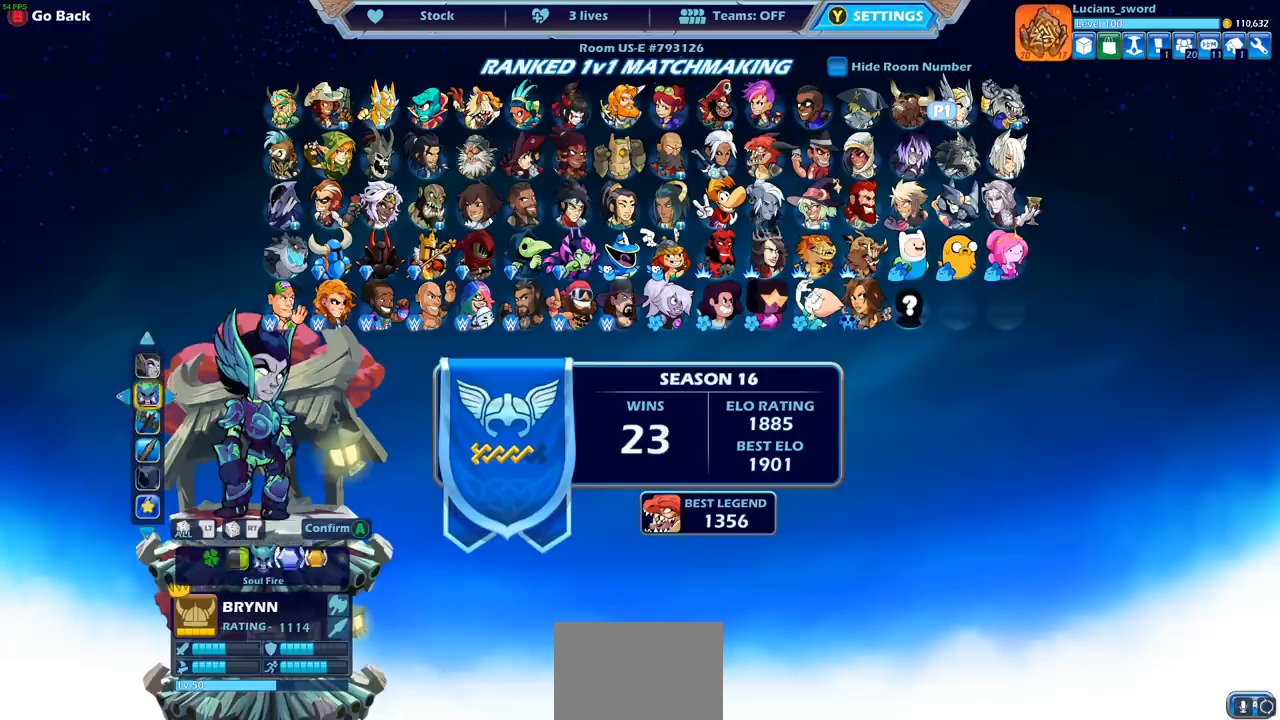
{"buttons": [], "left_stick": "center", "right_stick": "center", "events": [[17, "DPAD_UP", "up"], [117, "DPAD_UP", "down"], [217, "DPAD_UP", "up"]]}
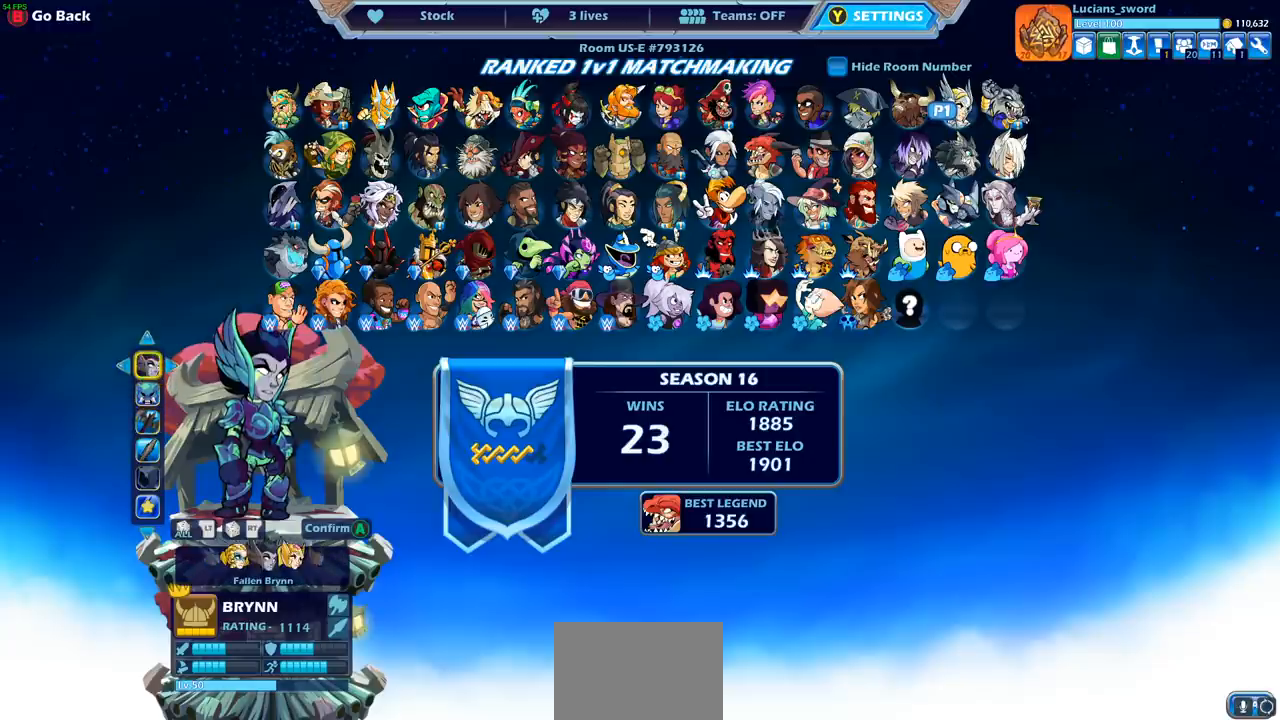
{"buttons": [], "left_stick": "center", "right_stick": "center", "events": [[267, "CROSS", "down"], [300, "CROSS", "up"]]}
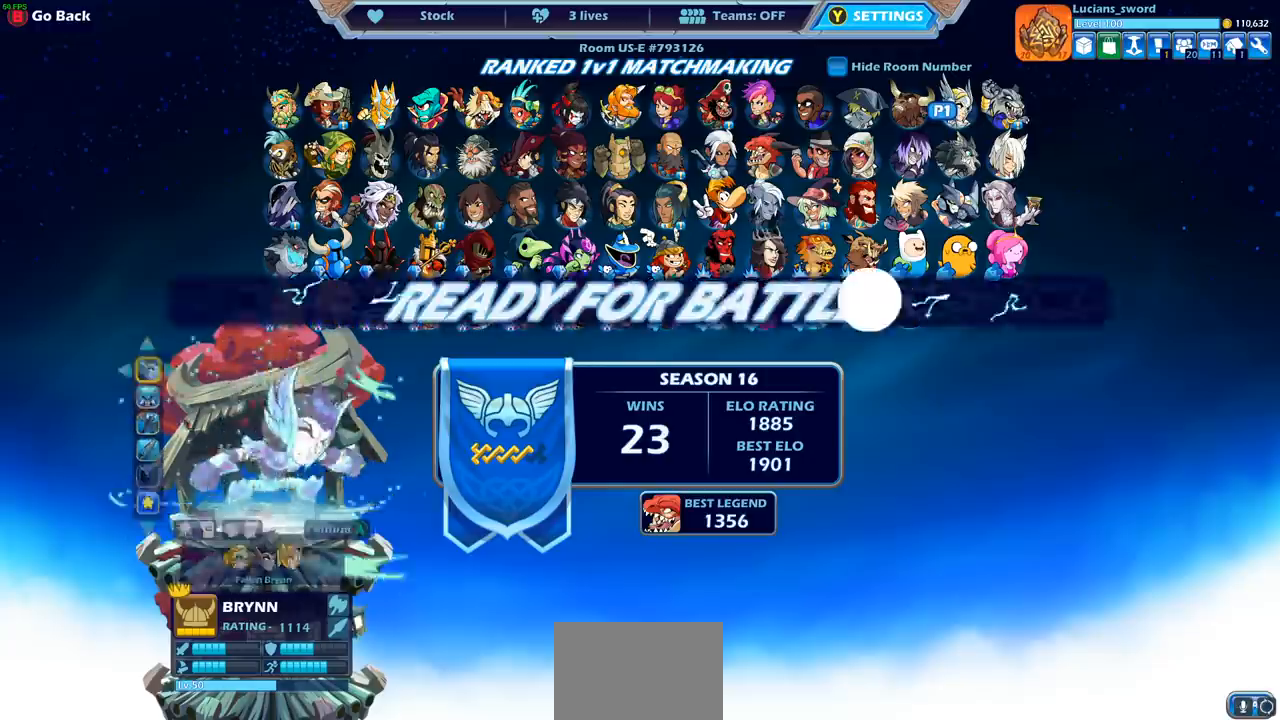
{"buttons": [], "left_stick": "center", "right_stick": "center", "events": []}
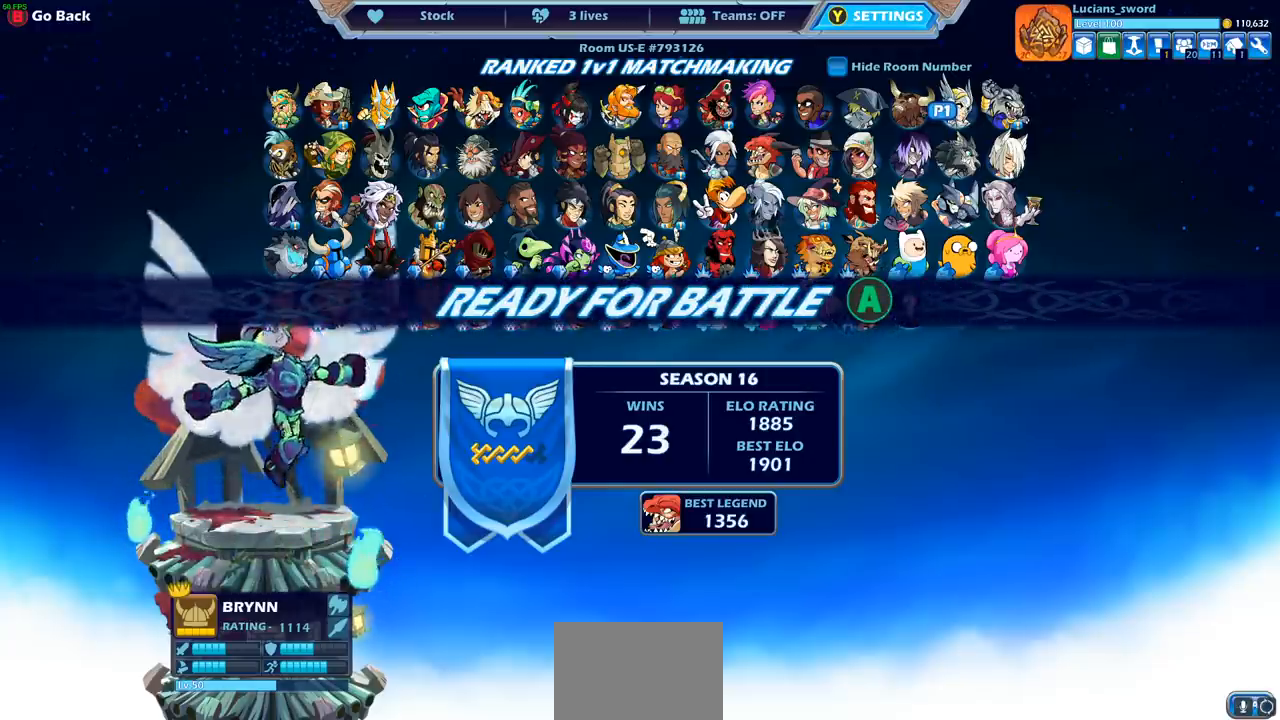
{"buttons": [], "left_stick": "center", "right_stick": "center", "events": []}
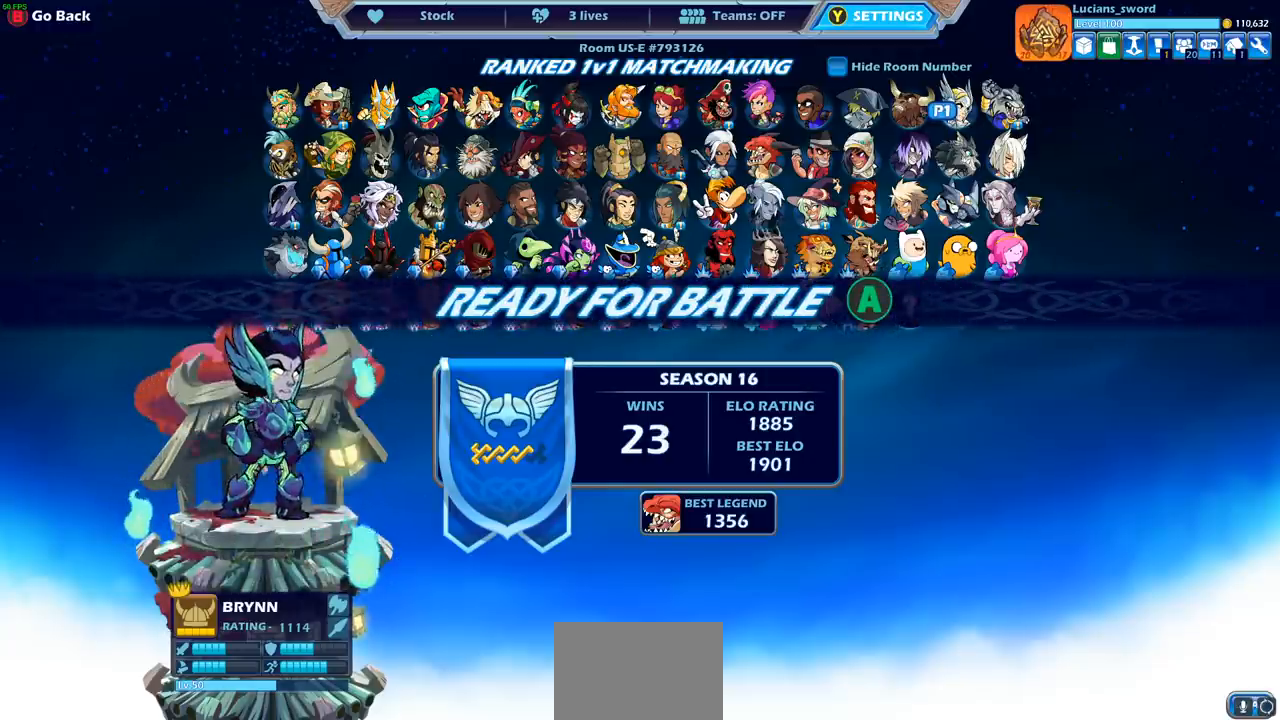
{"buttons": [], "left_stick": "center", "right_stick": "center", "events": [[33, "CROSS", "down"], [183, "CROSS", "up"]]}
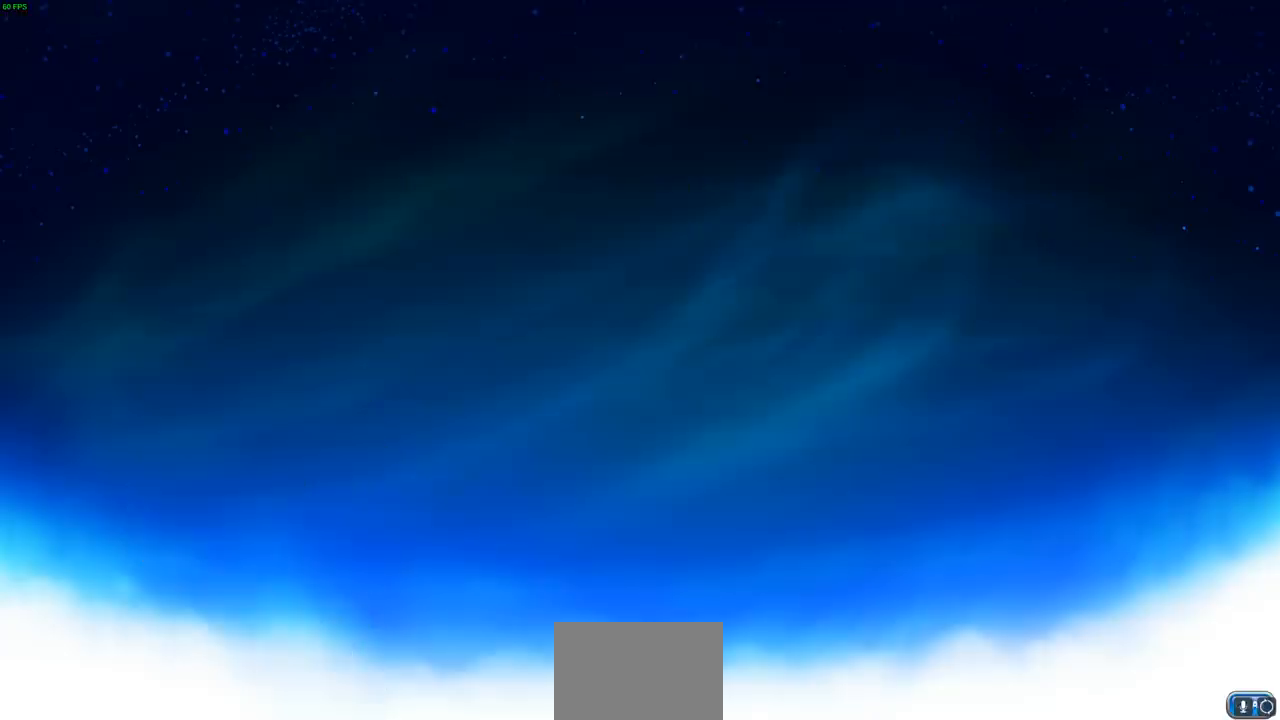
{"buttons": [], "left_stick": "center", "right_stick": "center", "events": []}
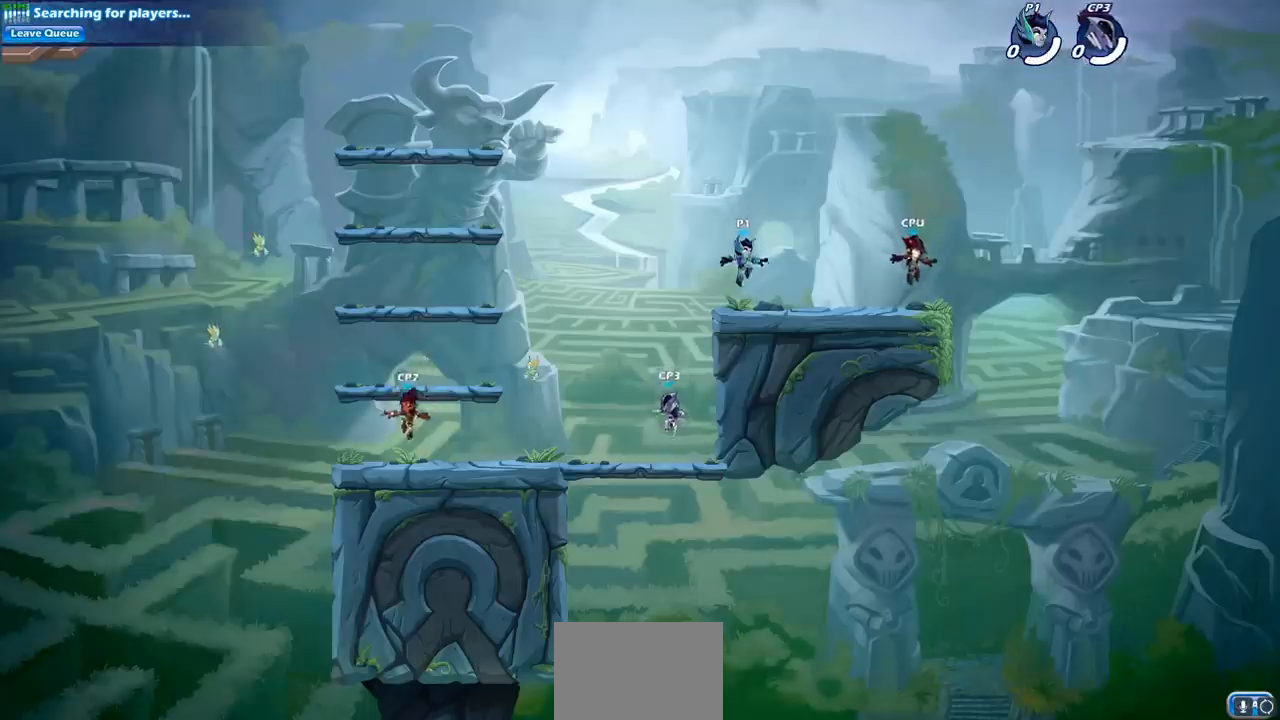
{"buttons": ["CROSS", "R1", "R2"], "left_stick": "up-left", "right_stick": "center", "events": [[250, "left_stick", "up-left"], [417, "R1", "down"], [417, "R2", "down"], [467, "CROSS", "down"]]}
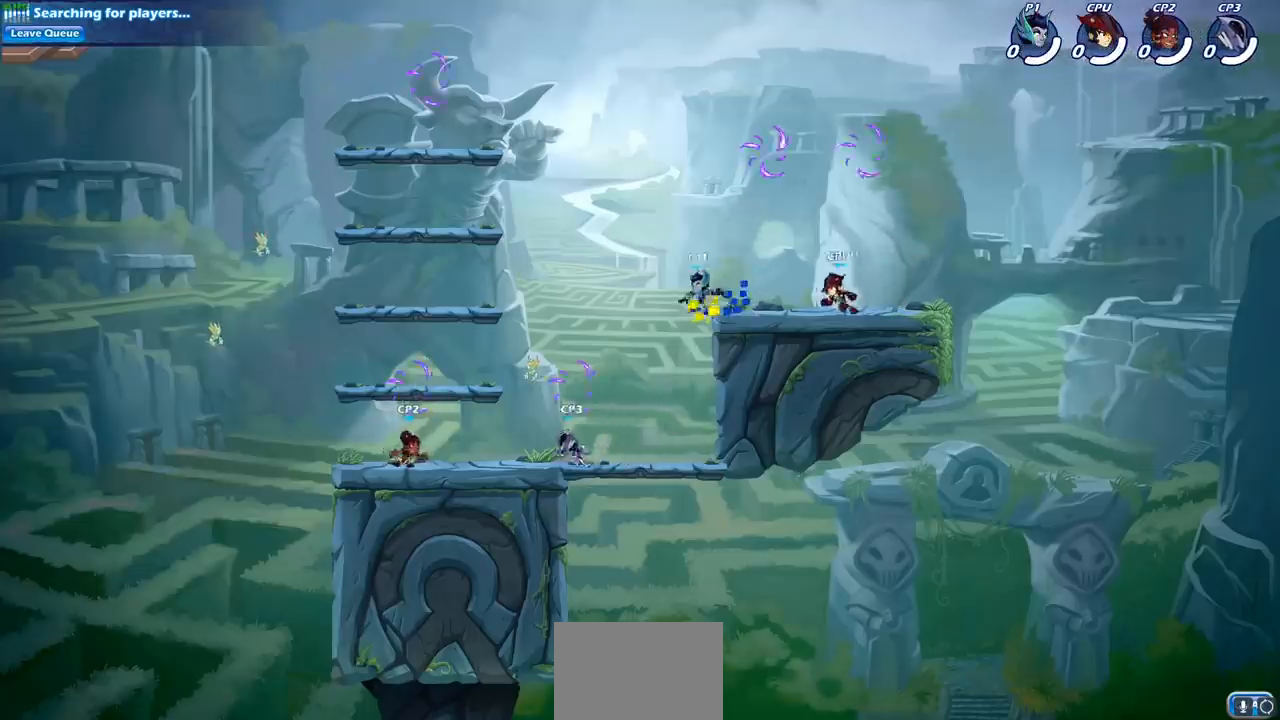
{"buttons": ["CROSS"], "left_stick": "left", "right_stick": "center", "events": [[100, "CROSS", "up"], [100, "R1", "up"], [100, "R2", "up"], [183, "left_stick", "up"], [200, "CROSS", "down"], [283, "left_stick", "center"], [300, "CROSS", "up"], [433, "left_stick", "left"], [500, "CROSS", "down"]]}
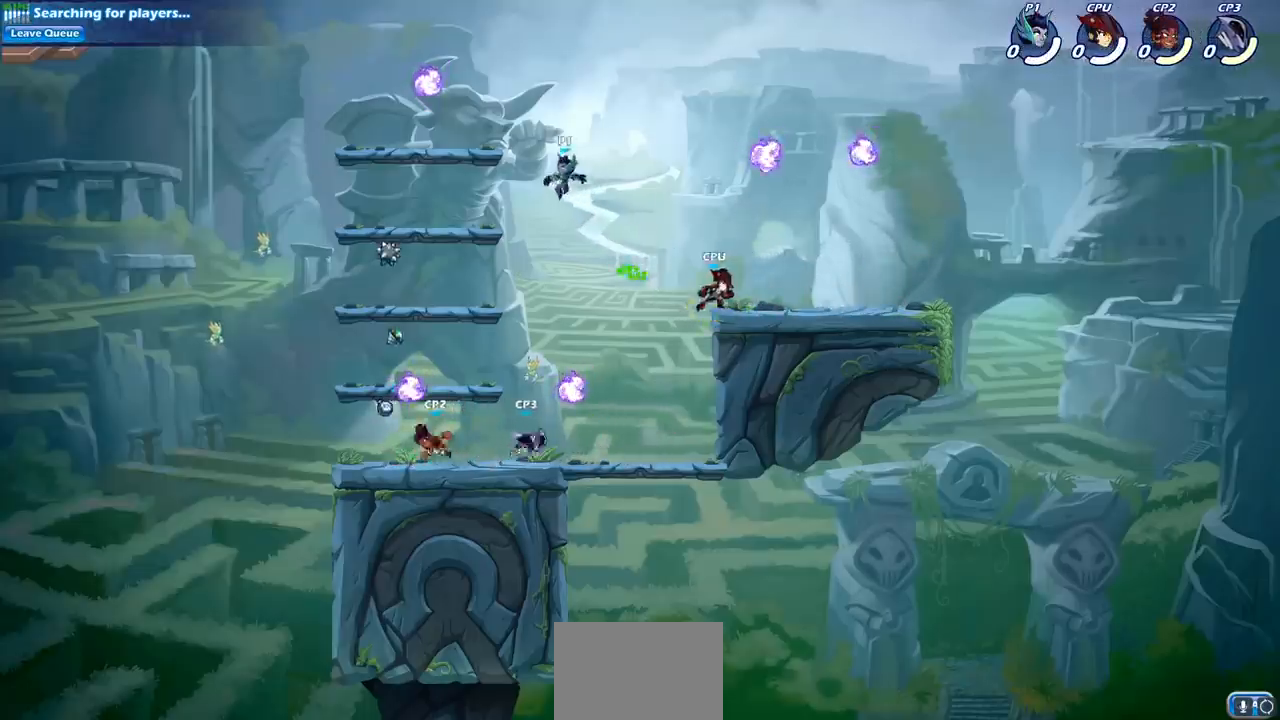
{"buttons": ["R1"], "left_stick": "down-left", "right_stick": "center", "events": [[133, "CROSS", "up"], [267, "left_stick", "down-left"], [450, "R1", "down"]]}
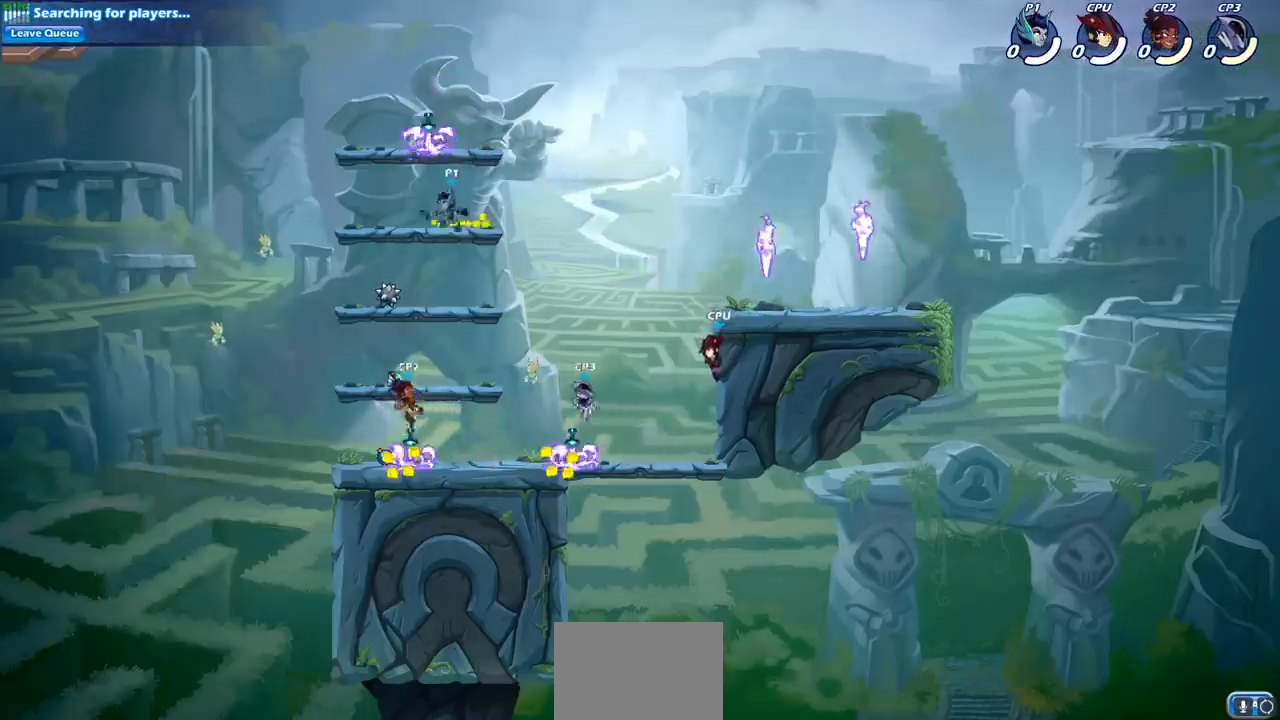
{"buttons": ["CROSS", "R1"], "left_stick": "right", "right_stick": "center", "events": [[50, "R1", "up"], [50, "left_stick", "down-right"], [167, "CROSS", "down"], [167, "left_stick", "up-right"], [283, "CROSS", "up"], [383, "CROSS", "down"], [483, "R1", "down"], [483, "left_stick", "right"]]}
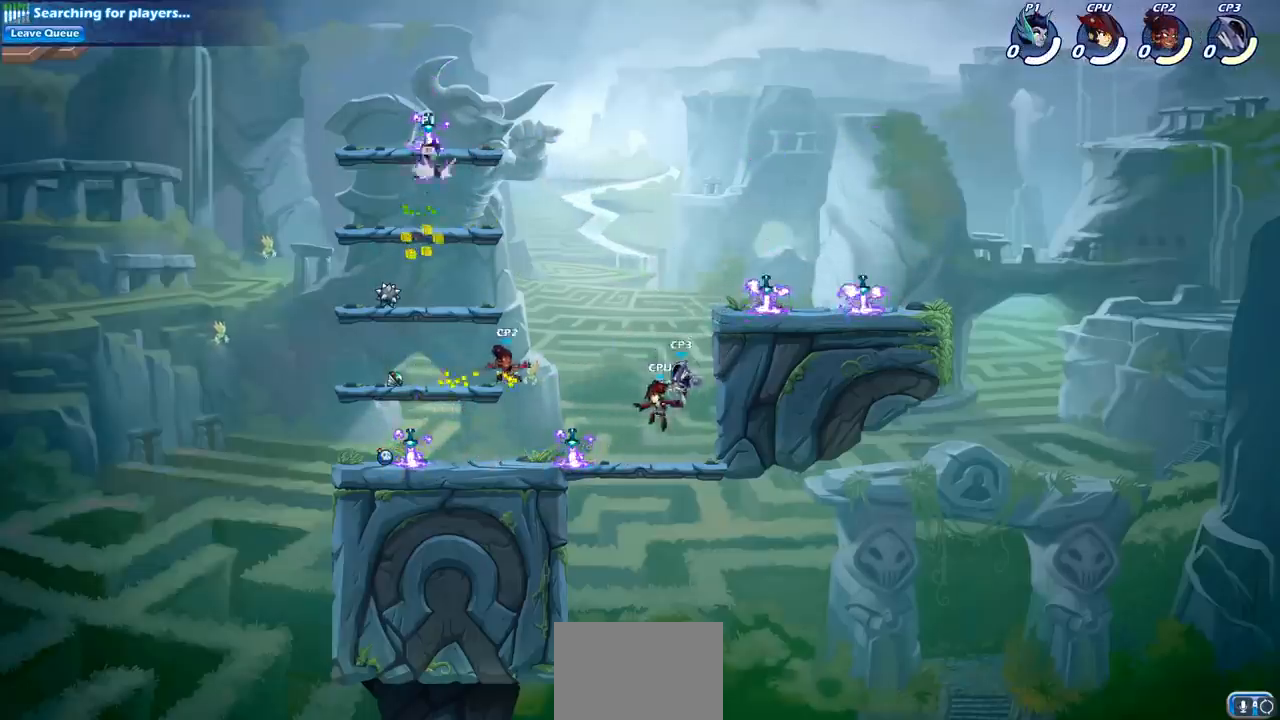
{"buttons": [], "left_stick": "down", "right_stick": "center", "events": [[17, "CROSS", "up"], [100, "R1", "up"], [200, "left_stick", "down-right"], [467, "left_stick", "down"]]}
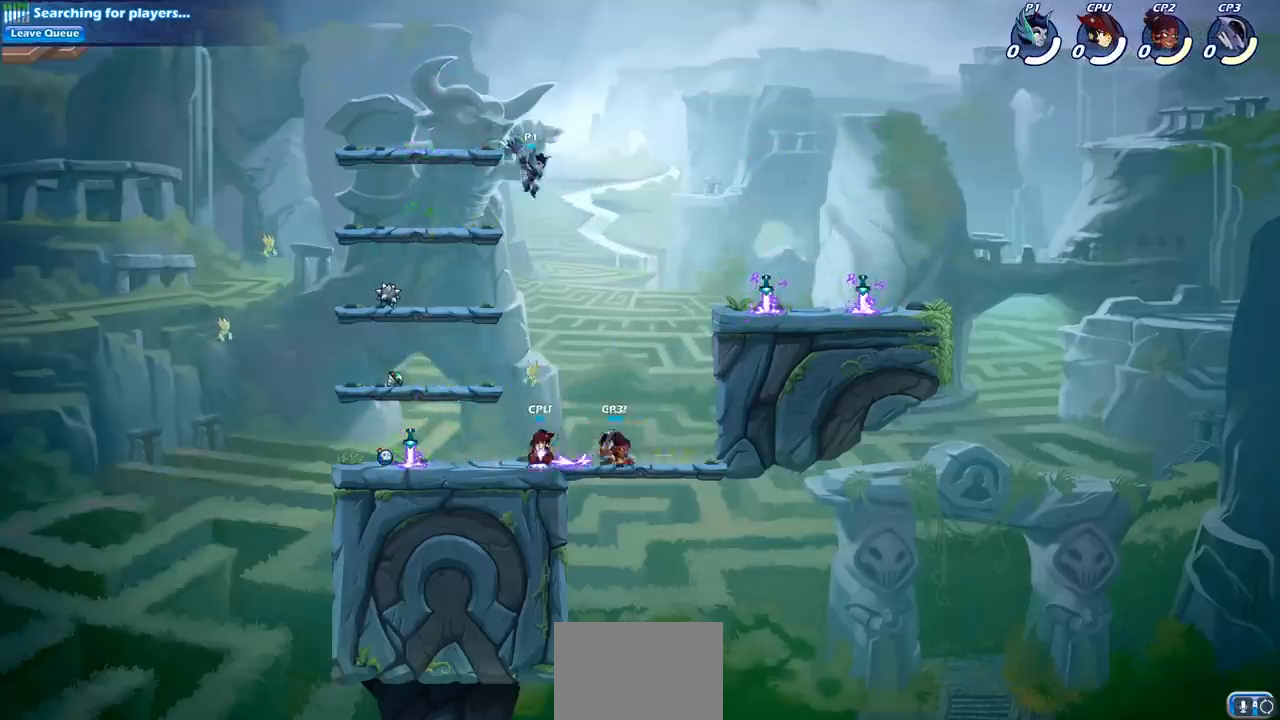
{"buttons": [], "left_stick": "down-left", "right_stick": "center", "events": [[100, "CIRCLE", "down"], [150, "left_stick", "down-left"], [467, "CIRCLE", "up"]]}
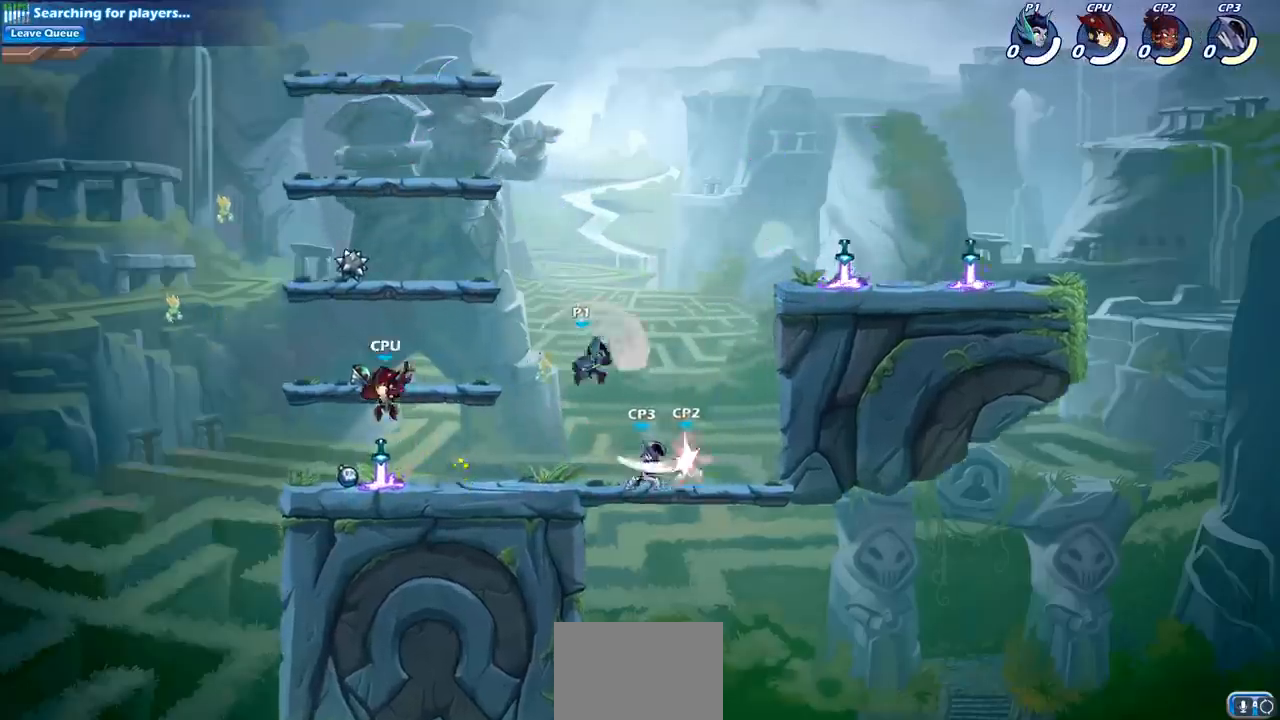
{"buttons": [], "left_stick": "center", "right_stick": "center", "events": [[317, "left_stick", "center"]]}